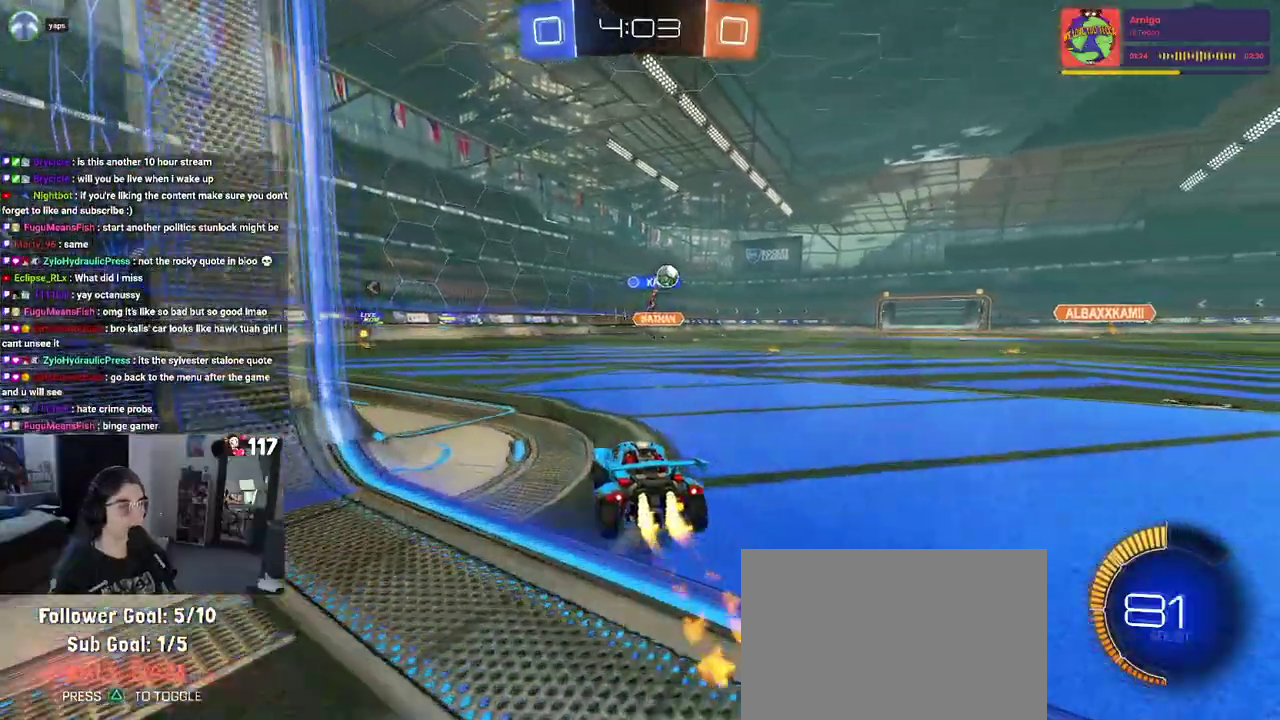
Gameplay with a controller (PlayStation layout); each line is a JSON object with the inputs held at the frame after it. "events" lists button and stick changes between this image and that frame as [ms after this image, input, new state], when the widget could be followed in between. Not read: START.
{"buttons": ["R1", "R2"], "left_stick": "left", "right_stick": "center"}
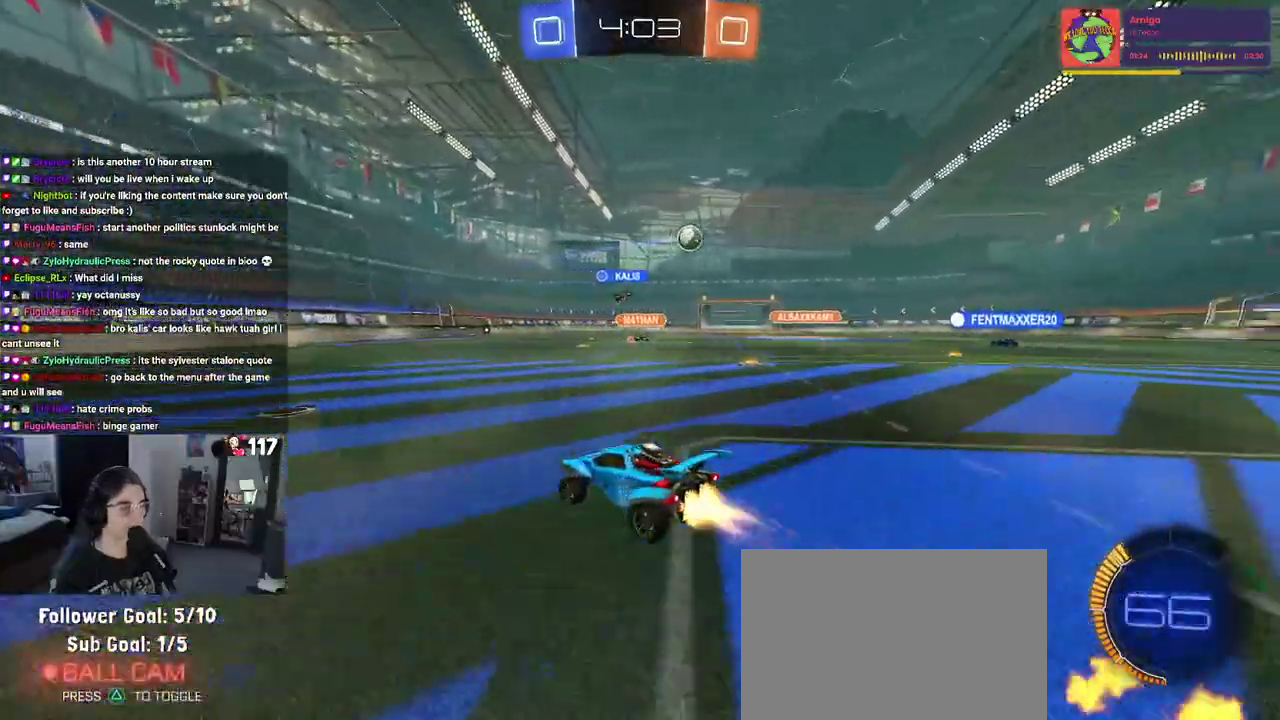
{"buttons": ["R2"], "left_stick": "right", "right_stick": "center", "events": [[450, "R1", "up"], [483, "left_stick", "right"]]}
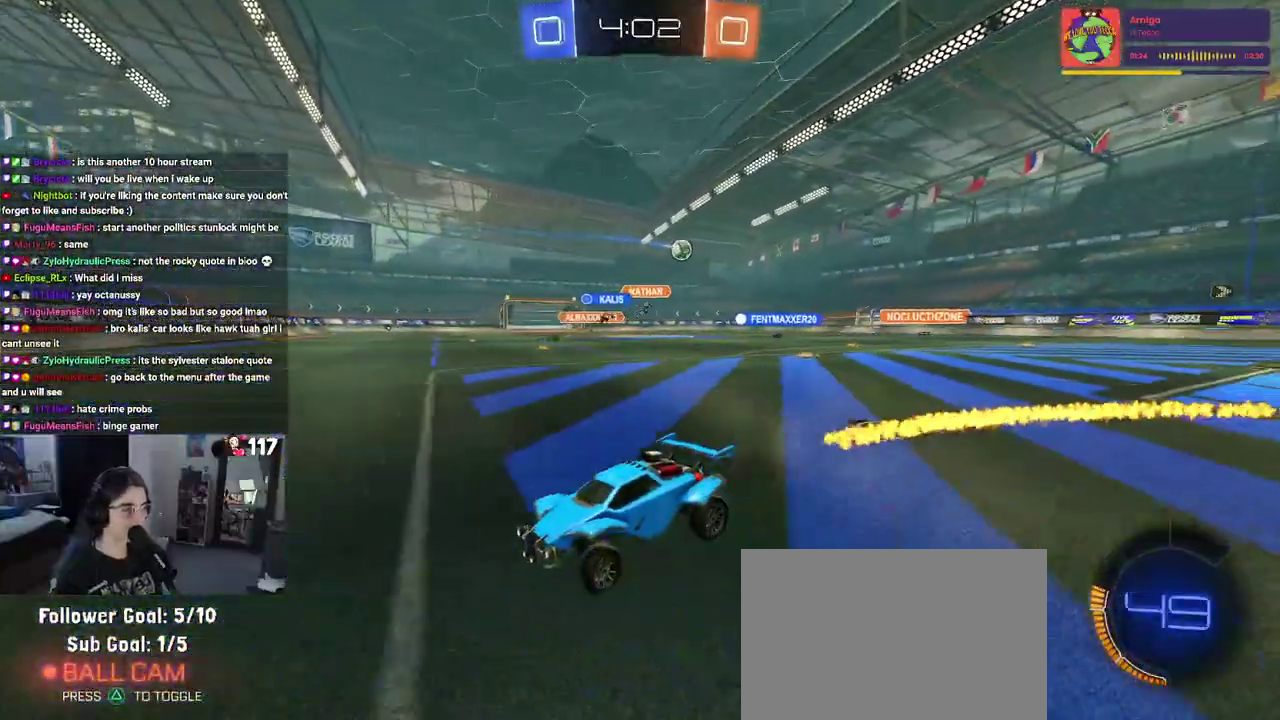
{"buttons": ["R2"], "left_stick": "right", "right_stick": "center", "events": [[83, "SQUARE", "down"], [150, "SQUARE", "up"]]}
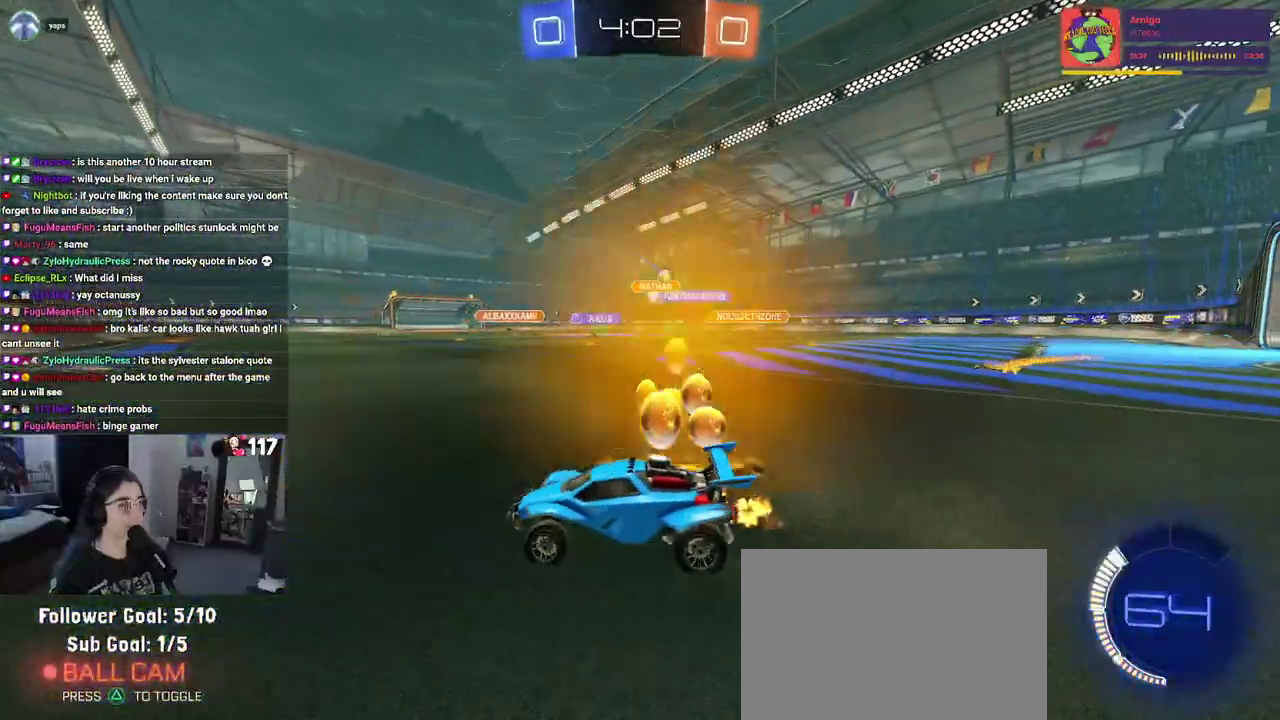
{"buttons": ["R1", "R2"], "left_stick": "right", "right_stick": "center", "events": [[67, "R1", "down"]]}
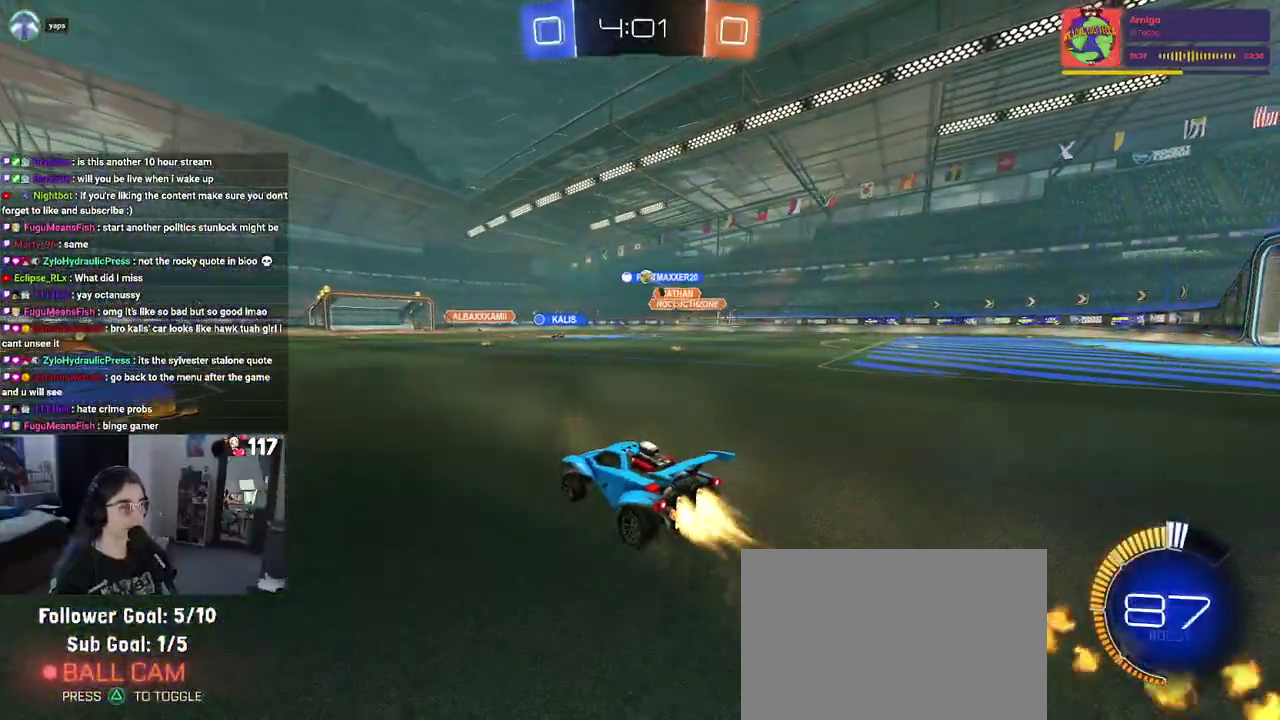
{"buttons": ["R2"], "left_stick": "center", "right_stick": "center"}
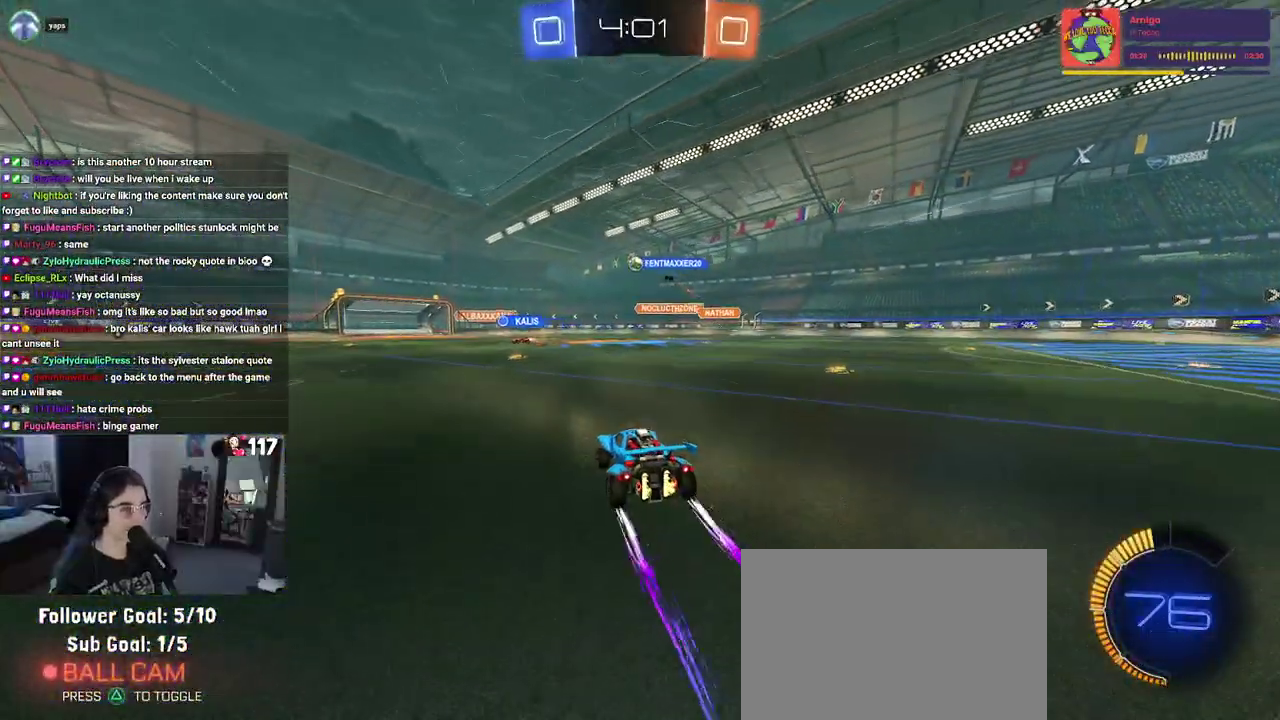
{"buttons": ["R2"], "left_stick": "center", "right_stick": "center"}
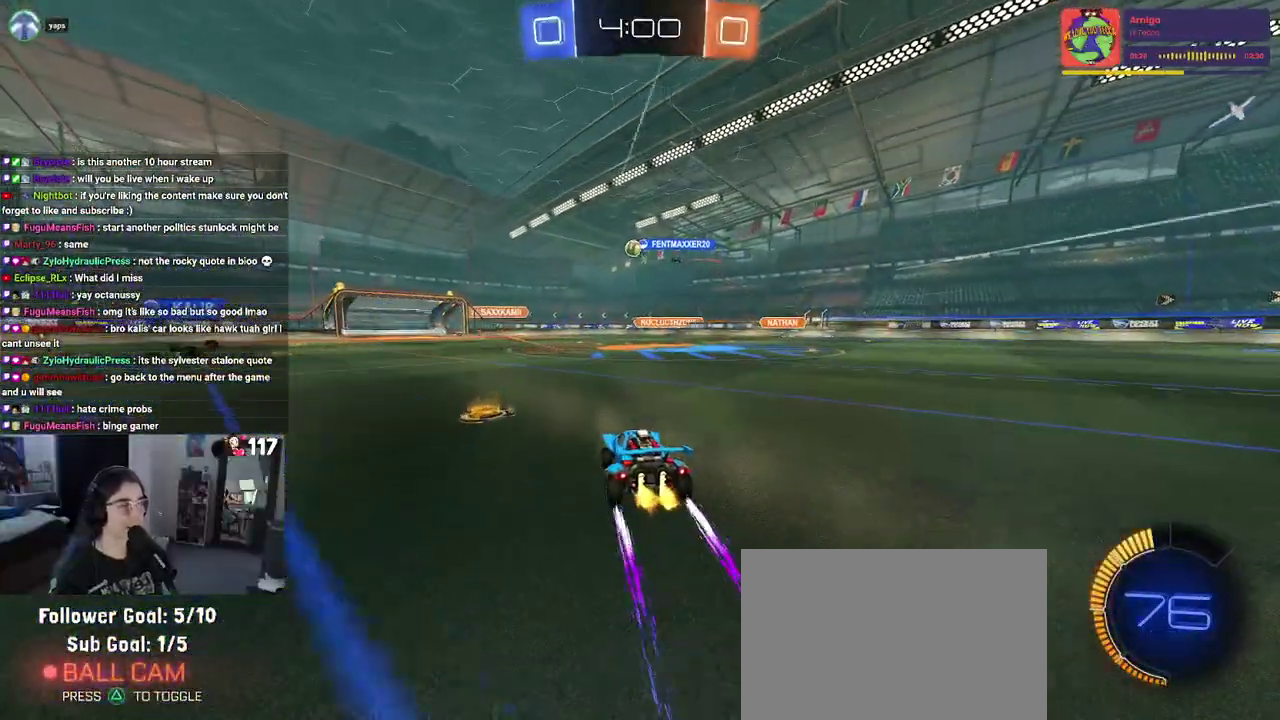
{"buttons": ["L2"], "left_stick": "center", "right_stick": "center"}
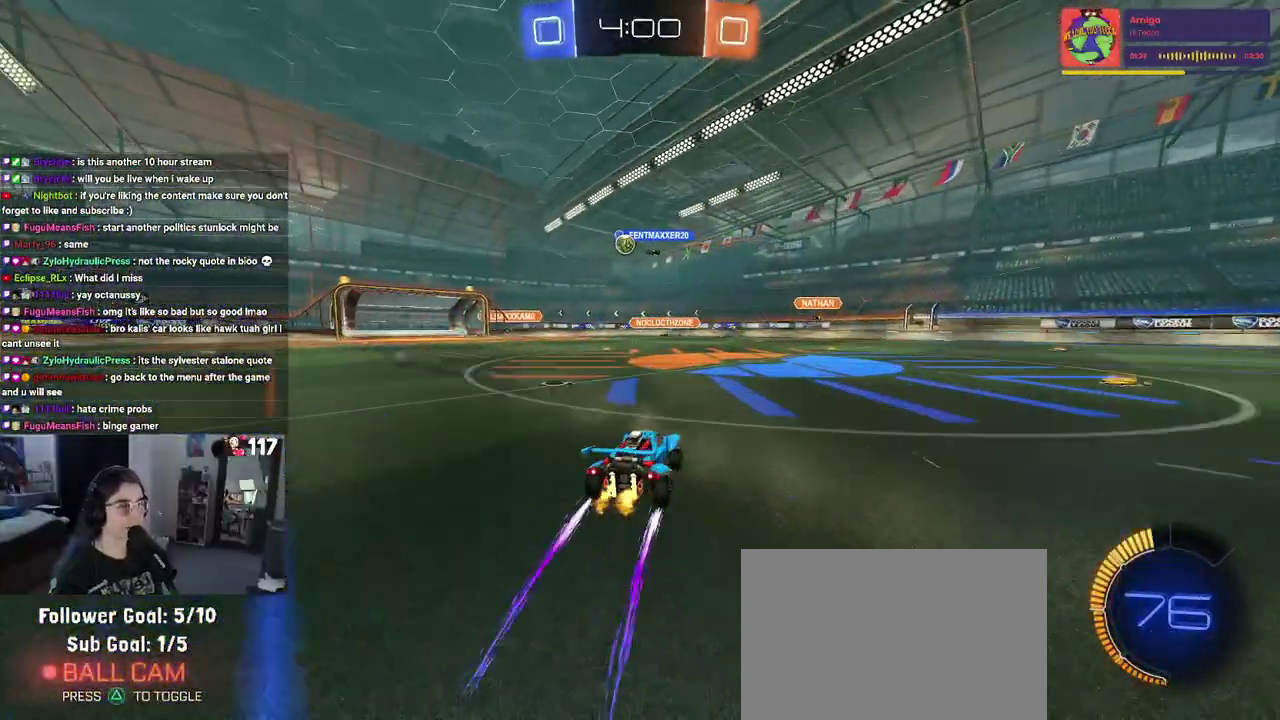
{"buttons": ["R2"], "left_stick": "up-left", "right_stick": "center", "events": [[117, "left_stick", "up-left"], [150, "R2", "down"], [217, "L2", "up"]]}
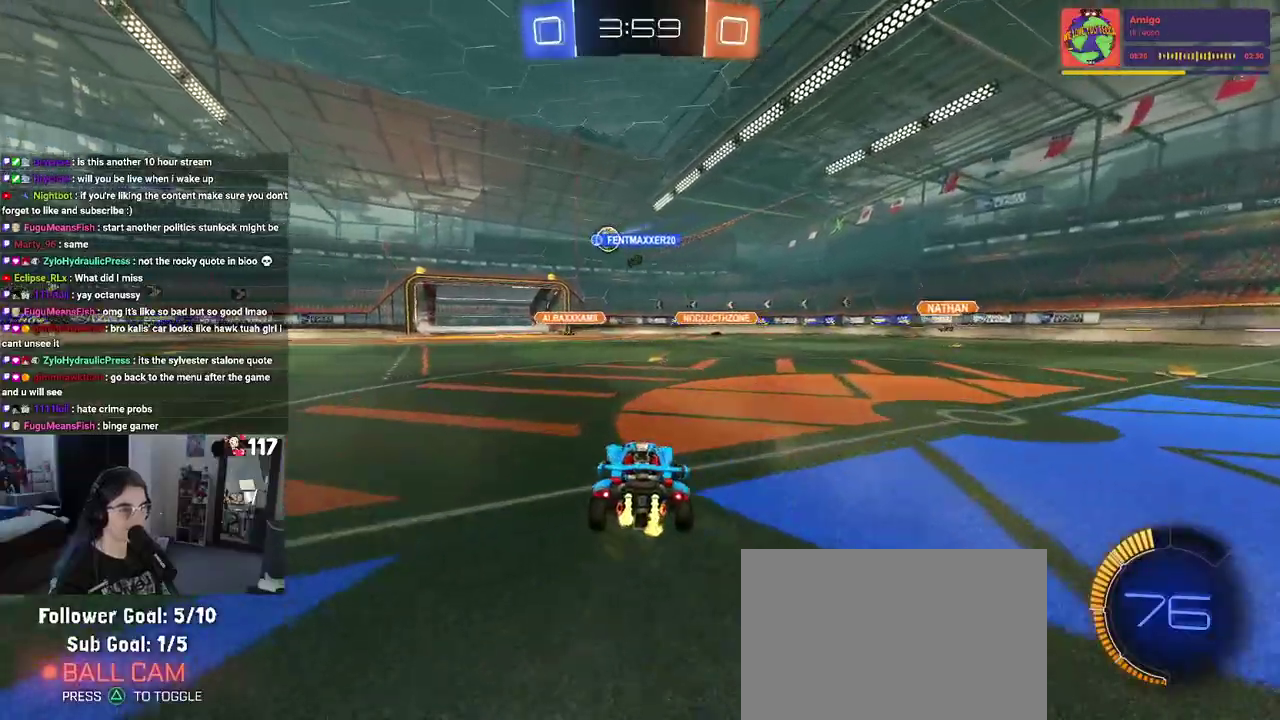
{"buttons": ["R2"], "left_stick": "right", "right_stick": "center", "events": [[250, "left_stick", "center"], [500, "left_stick", "right"]]}
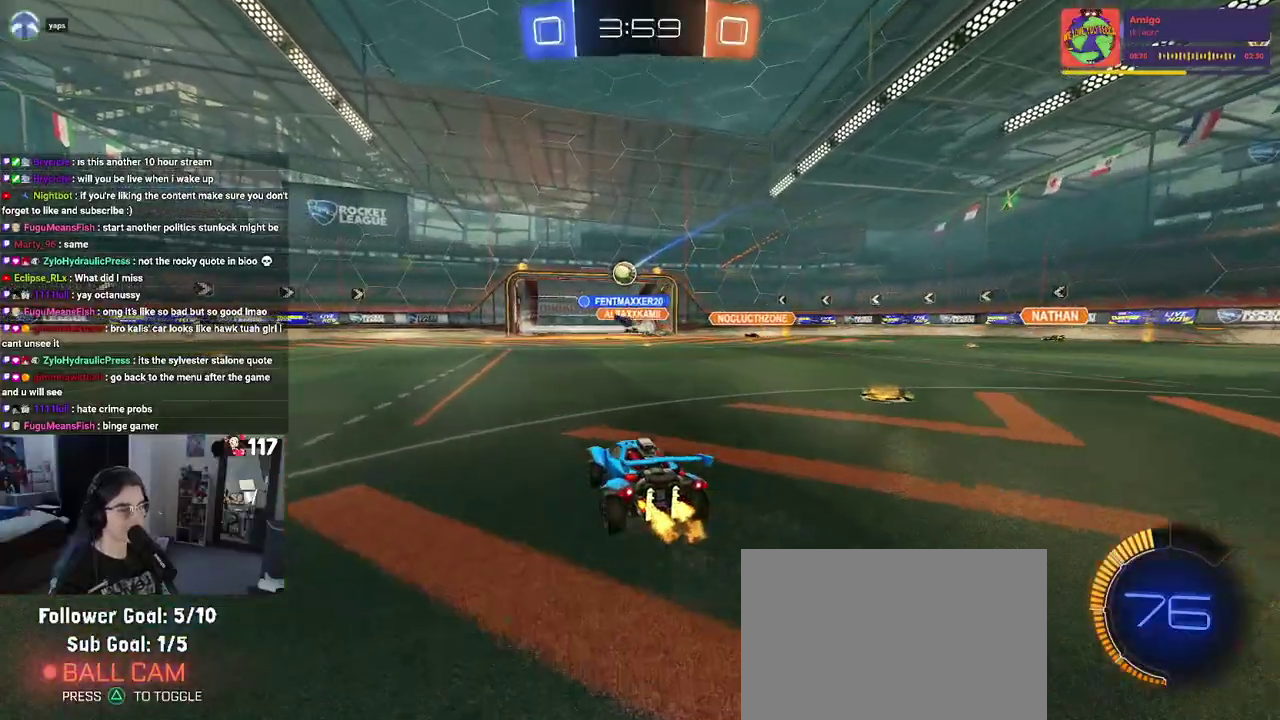
{"buttons": ["R2"], "left_stick": "left", "right_stick": "center", "events": [[133, "left_stick", "up-right"], [200, "left_stick", "up"], [350, "left_stick", "up-left"], [433, "left_stick", "left"]]}
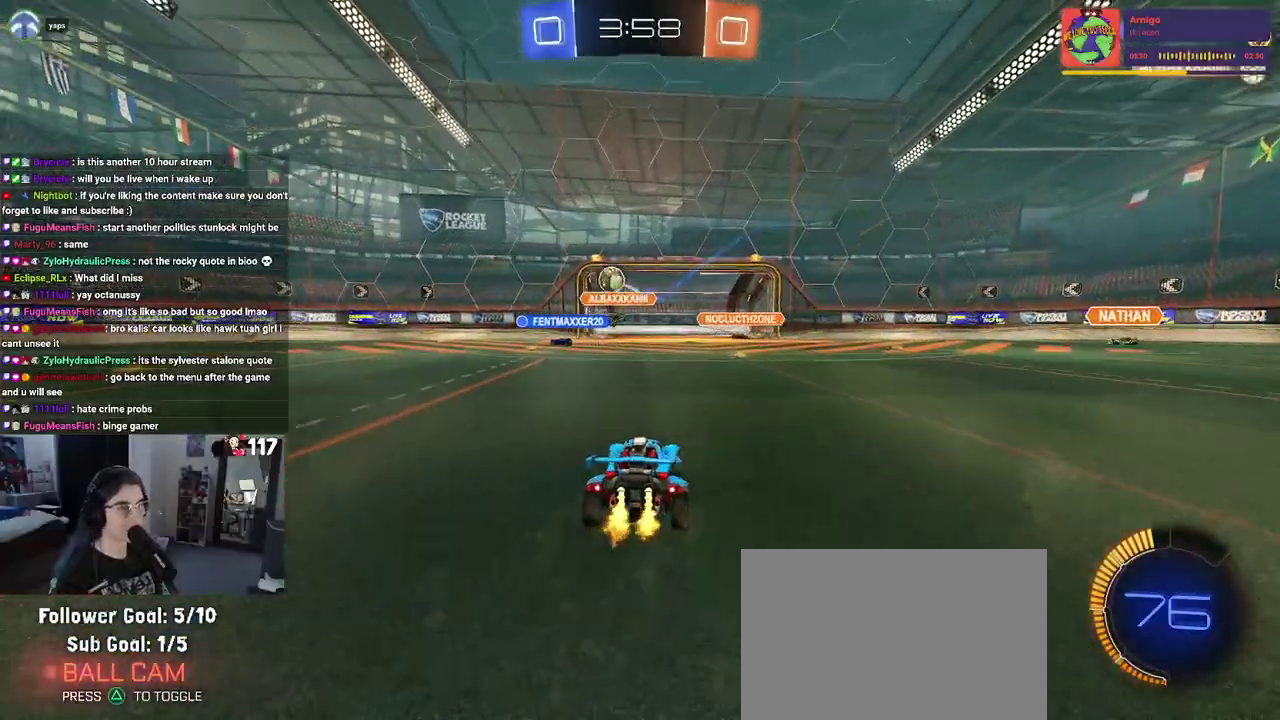
{"buttons": ["R2"], "left_stick": "left", "right_stick": "center", "events": [[233, "SQUARE", "down"], [300, "SQUARE", "up"]]}
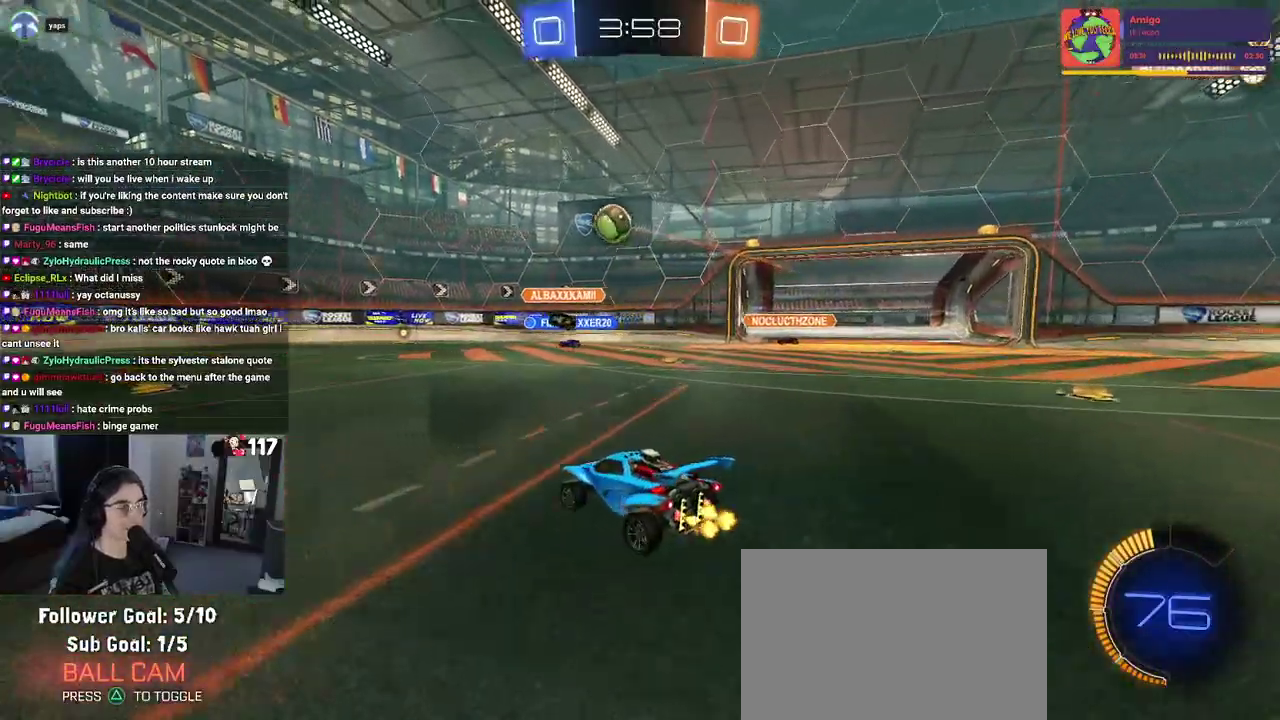
{"buttons": ["R2"], "left_stick": "left", "right_stick": "center", "events": []}
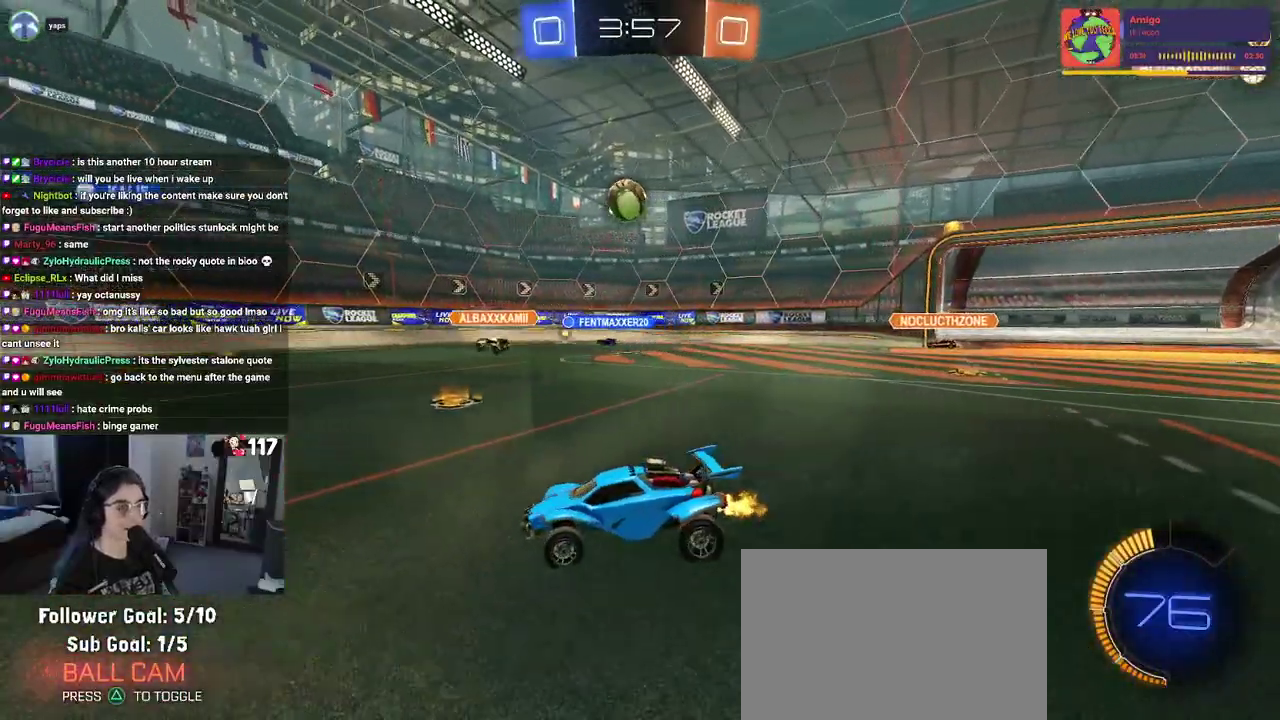
{"buttons": ["R2"], "left_stick": "right", "right_stick": "center", "events": [[350, "left_stick", "center"], [467, "left_stick", "right"]]}
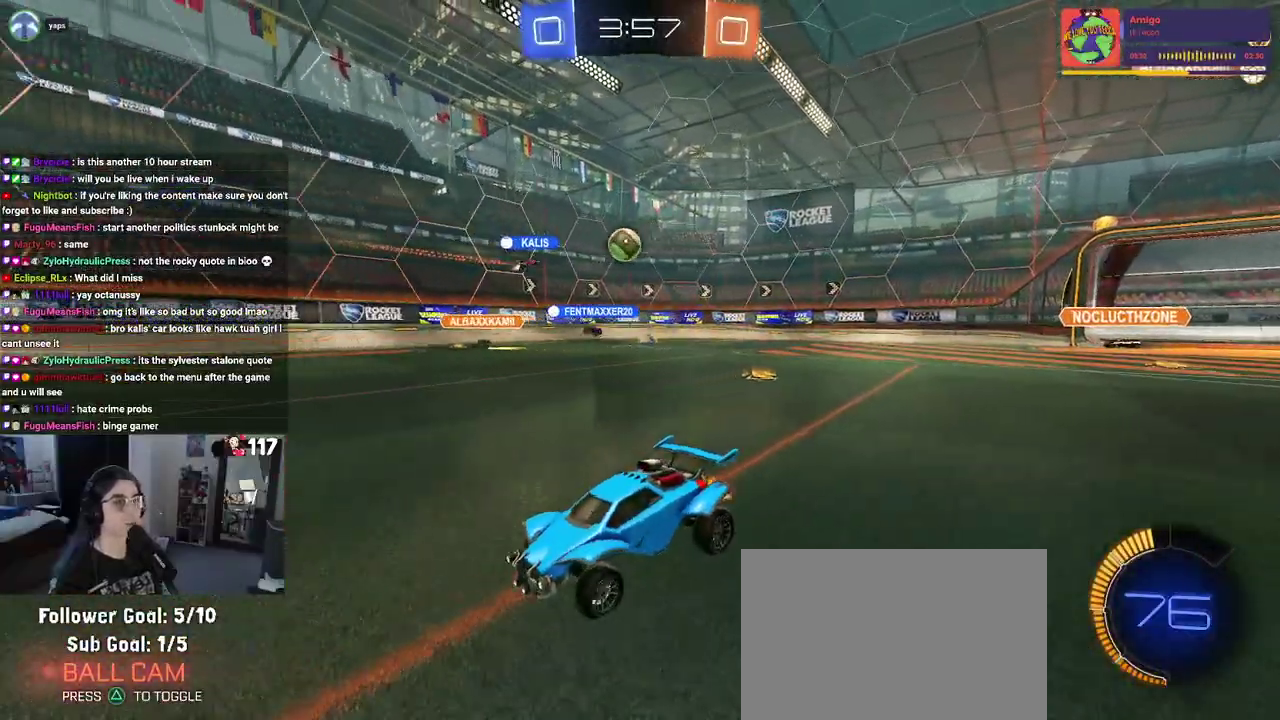
{"buttons": ["R2"], "left_stick": "up-left", "right_stick": "center", "events": [[367, "left_stick", "up-right"], [417, "left_stick", "center"], [483, "left_stick", "up-left"]]}
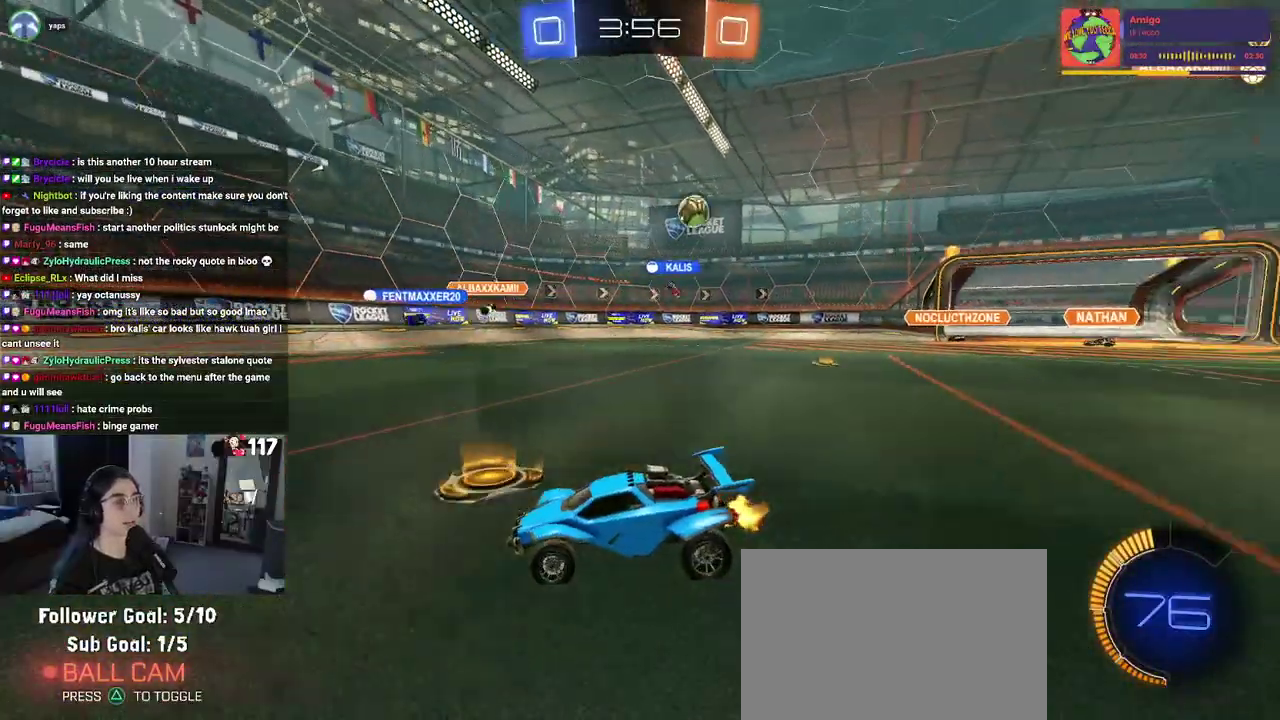
{"buttons": ["R2"], "left_stick": "left", "right_stick": "center", "events": [[33, "SQUARE", "down"], [67, "left_stick", "left"], [167, "SQUARE", "up"]]}
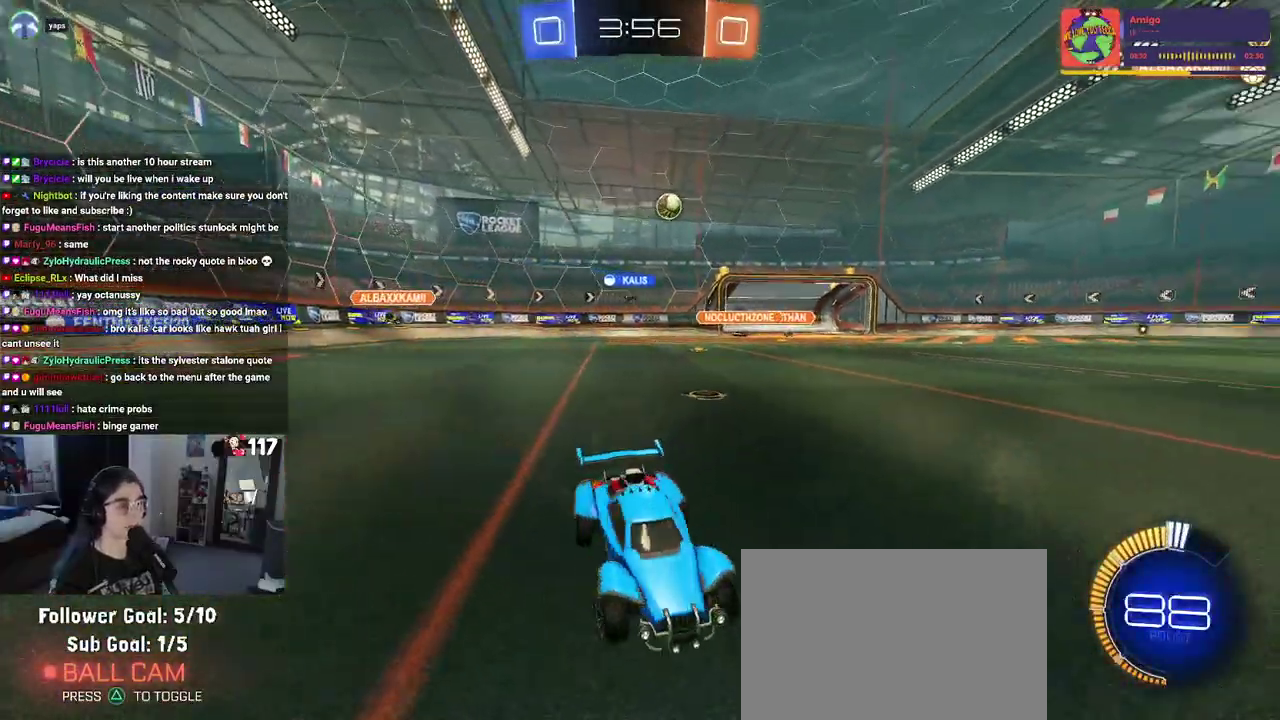
{"buttons": ["R1", "R2"], "left_stick": "left", "right_stick": "center", "events": [[200, "R1", "down"]]}
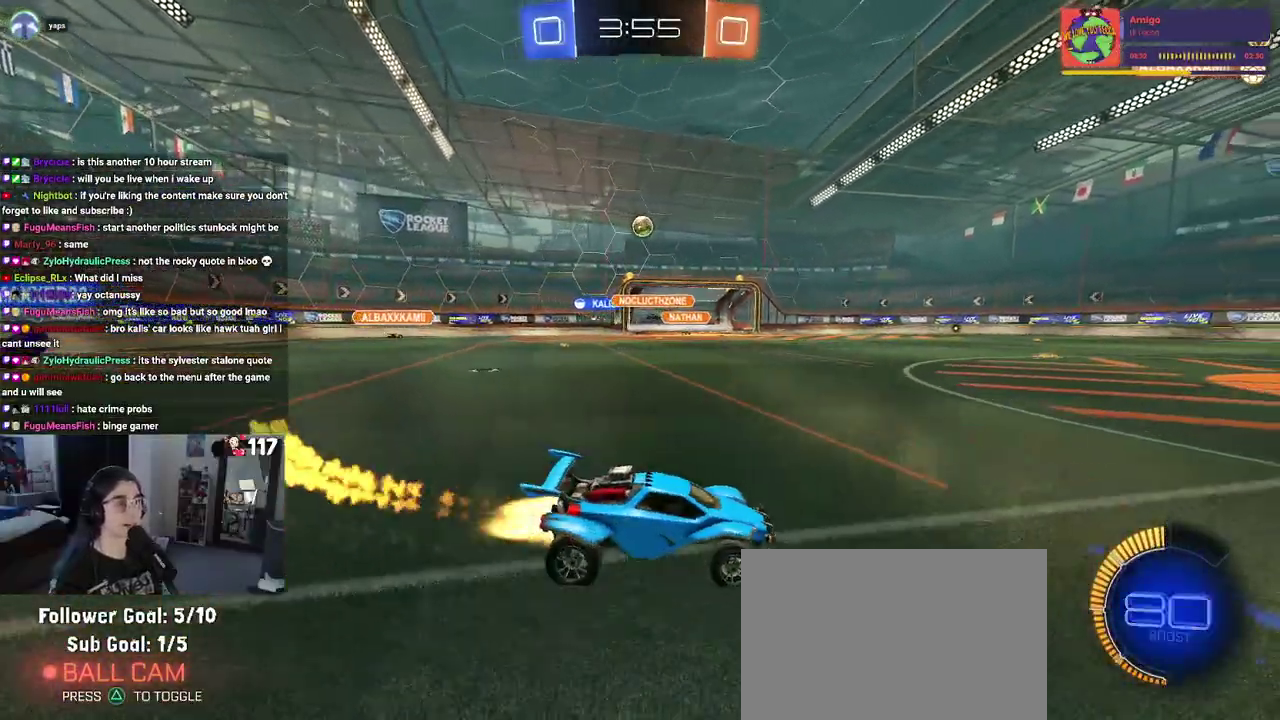
{"buttons": ["R1", "R2"], "left_stick": "up-left", "right_stick": "center", "events": [[50, "left_stick", "up-left"], [217, "left_stick", "left"], [333, "left_stick", "up-left"], [383, "left_stick", "center"], [483, "left_stick", "up-left"]]}
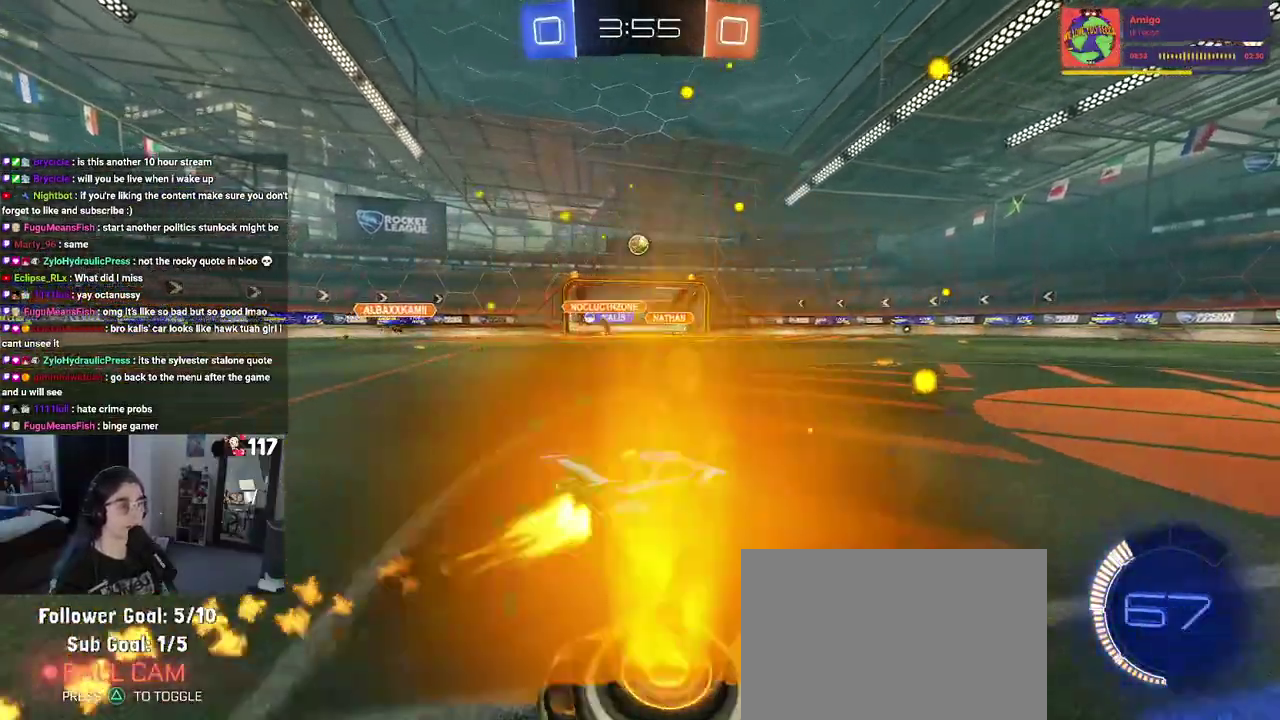
{"buttons": ["R2"], "left_stick": "center", "right_stick": "center", "events": [[150, "left_stick", "center"], [433, "R1", "up"]]}
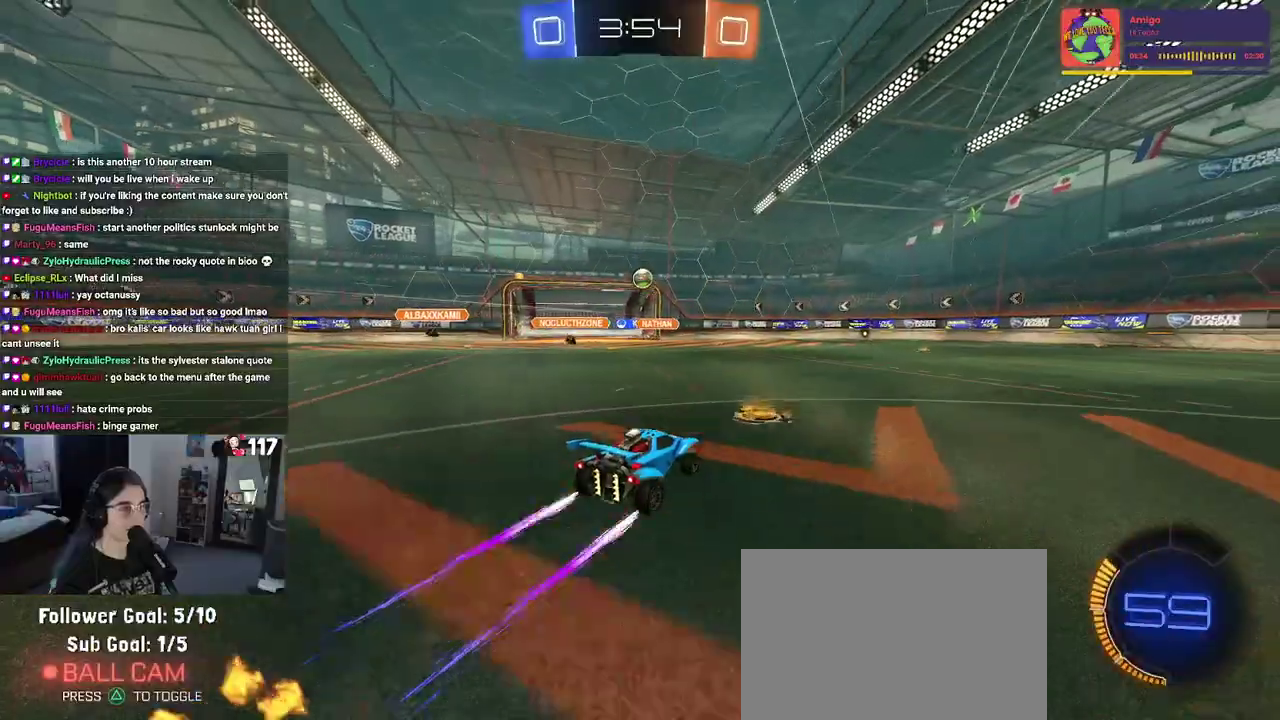
{"buttons": ["R2"], "left_stick": "center", "right_stick": "center", "events": [[117, "left_stick", "up-left"], [217, "left_stick", "center"]]}
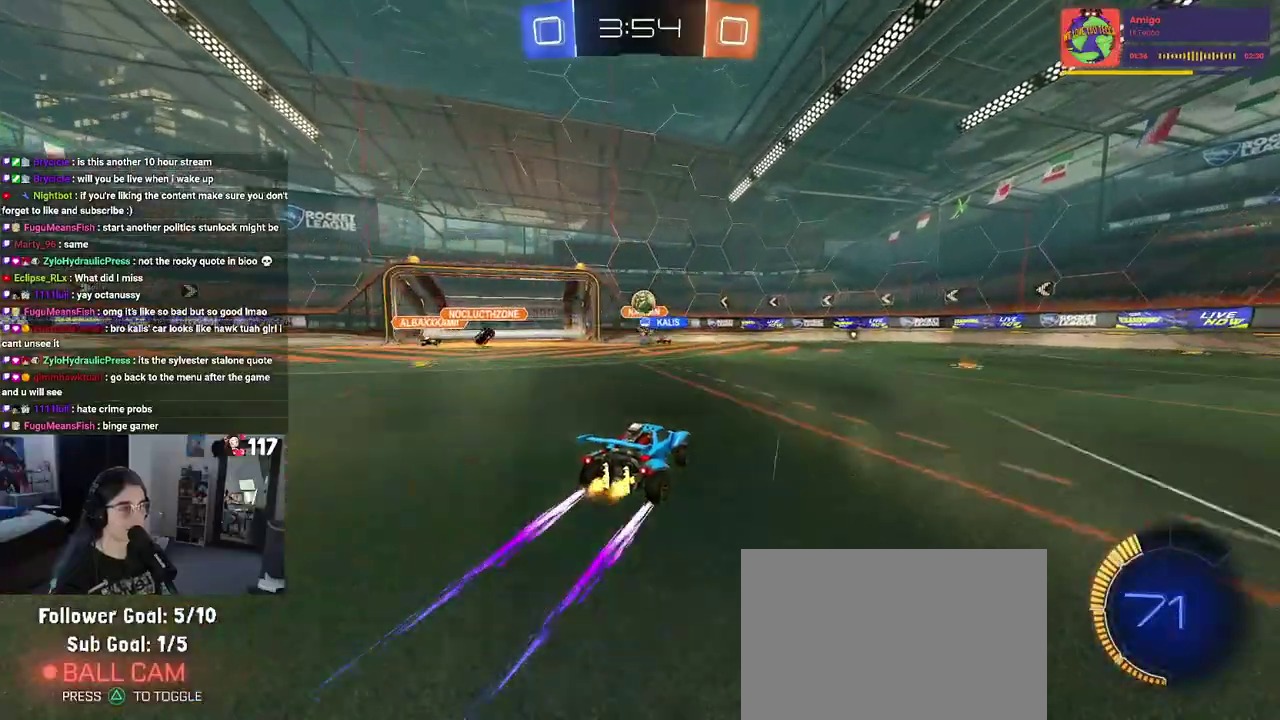
{"buttons": ["R2"], "left_stick": "right", "right_stick": "center", "events": [[67, "left_stick", "up-right"], [183, "left_stick", "center"], [217, "R2", "up"], [317, "left_stick", "right"], [333, "R2", "down"]]}
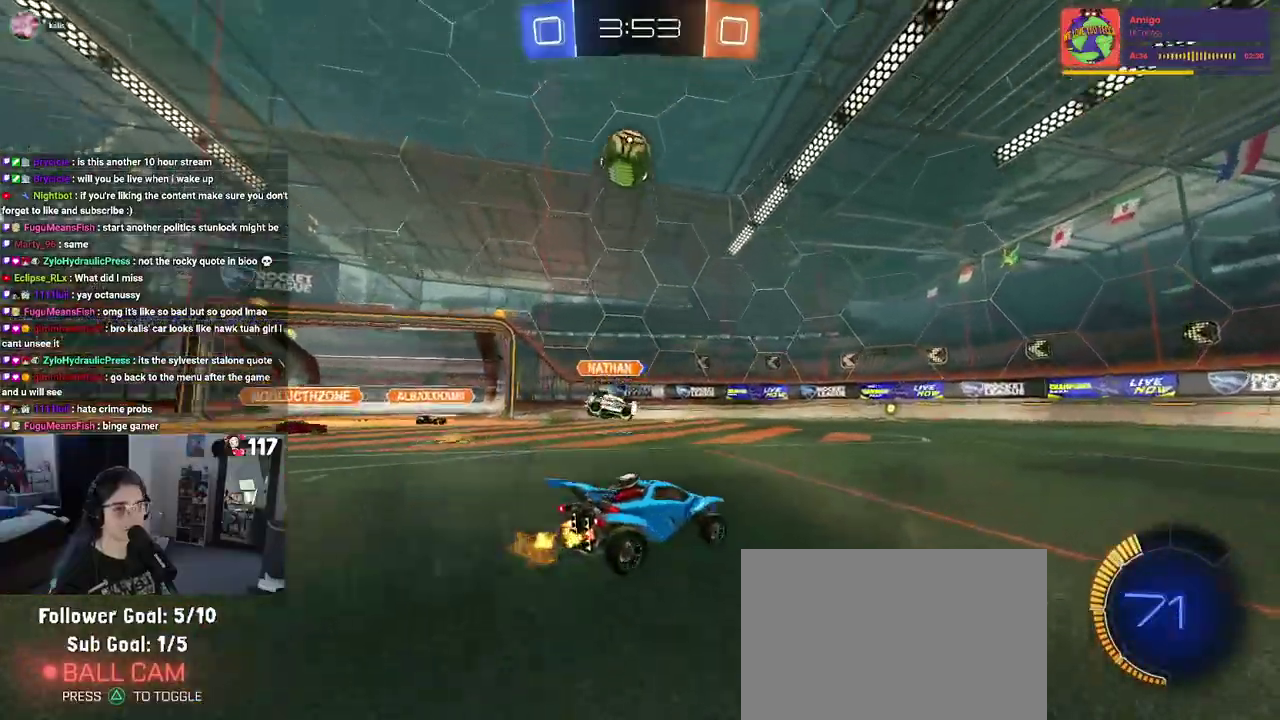
{"buttons": ["TRIANGLE", "R1", "R2"], "left_stick": "right", "right_stick": "center", "events": [[133, "SQUARE", "down"], [250, "SQUARE", "up"], [433, "TRIANGLE", "down"], [467, "R1", "down"]]}
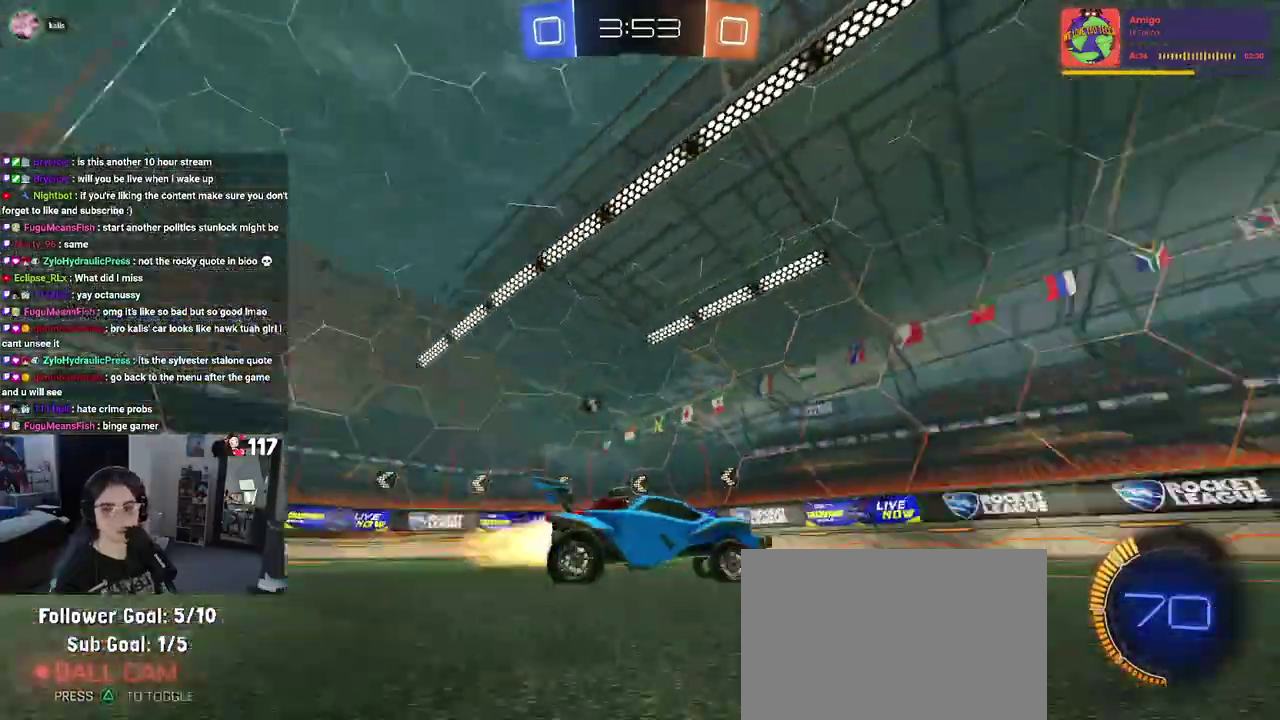
{"buttons": ["R2"], "left_stick": "right", "right_stick": "center", "events": [[50, "TRIANGLE", "up"], [417, "R1", "up"]]}
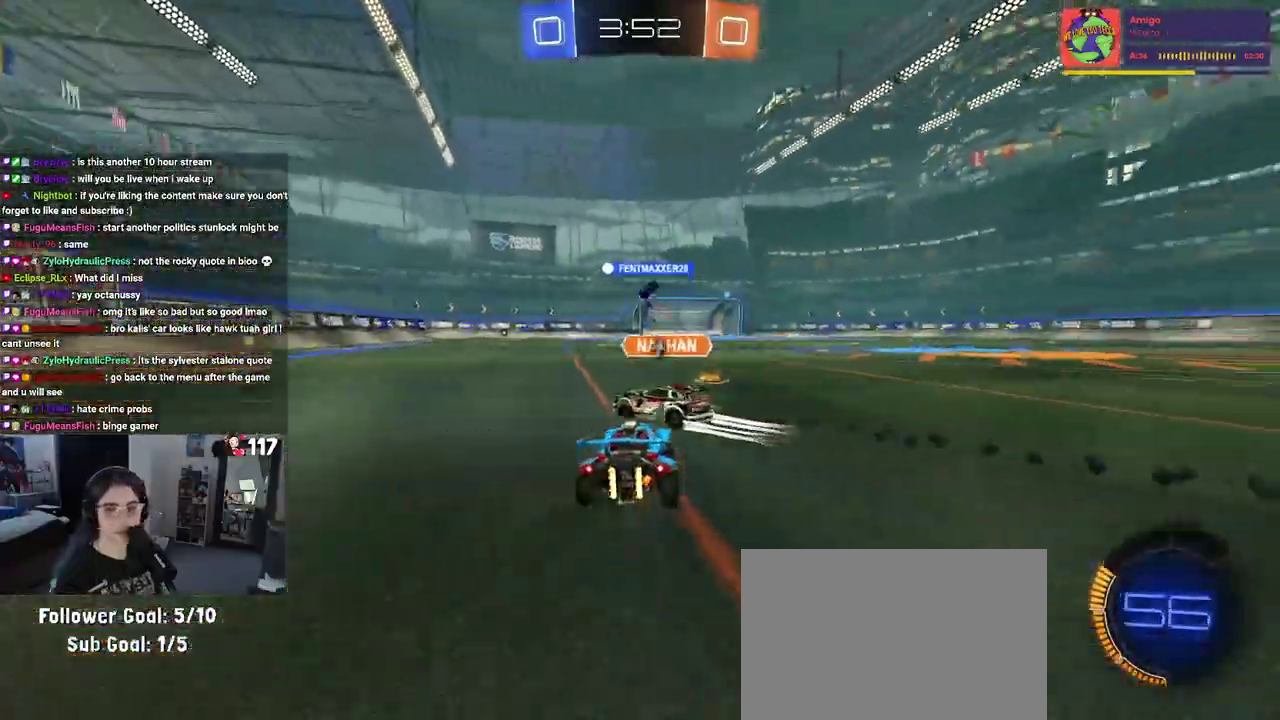
{"buttons": ["CROSS", "R2"], "left_stick": "center", "right_stick": "center", "events": [[150, "left_stick", "up-right"], [233, "left_stick", "up"], [267, "CROSS", "down"], [300, "left_stick", "up-left"], [500, "left_stick", "center"]]}
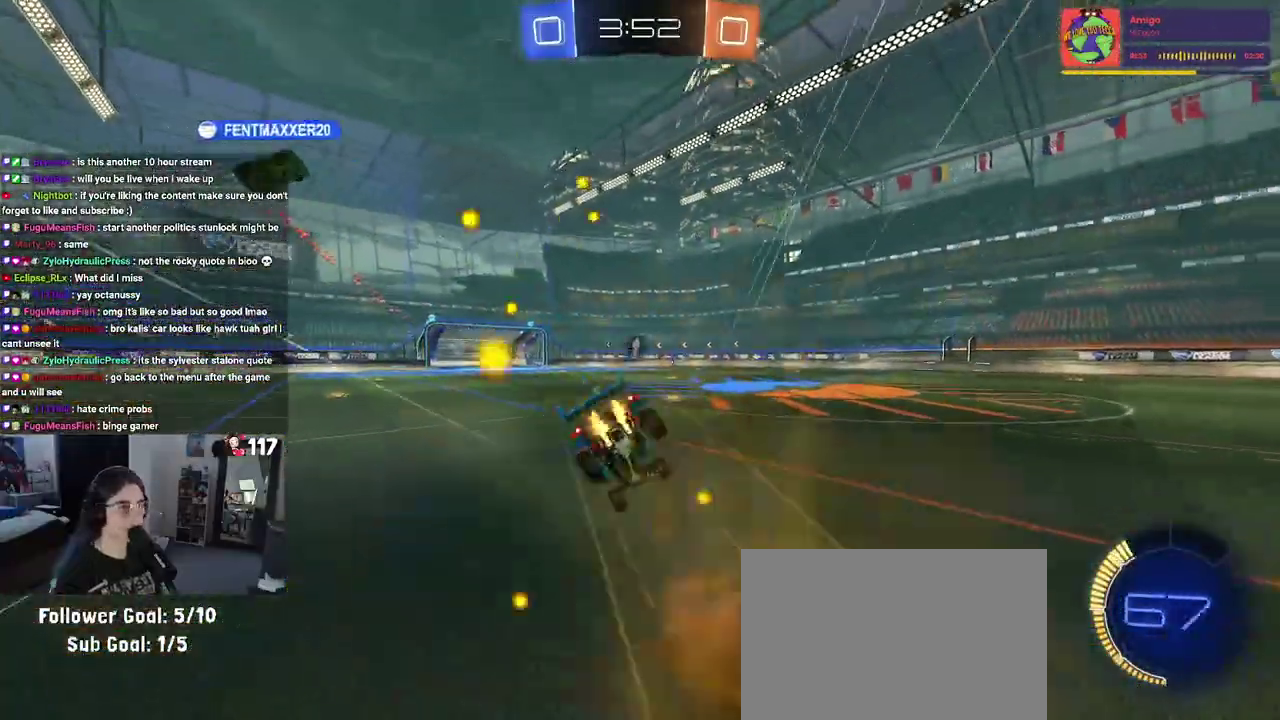
{"buttons": ["R2"], "left_stick": "left", "right_stick": "center", "events": [[50, "CROSS", "up"], [50, "left_stick", "down"], [150, "TRIANGLE", "down"], [183, "left_stick", "down-left"], [267, "TRIANGLE", "up"], [300, "left_stick", "left"]]}
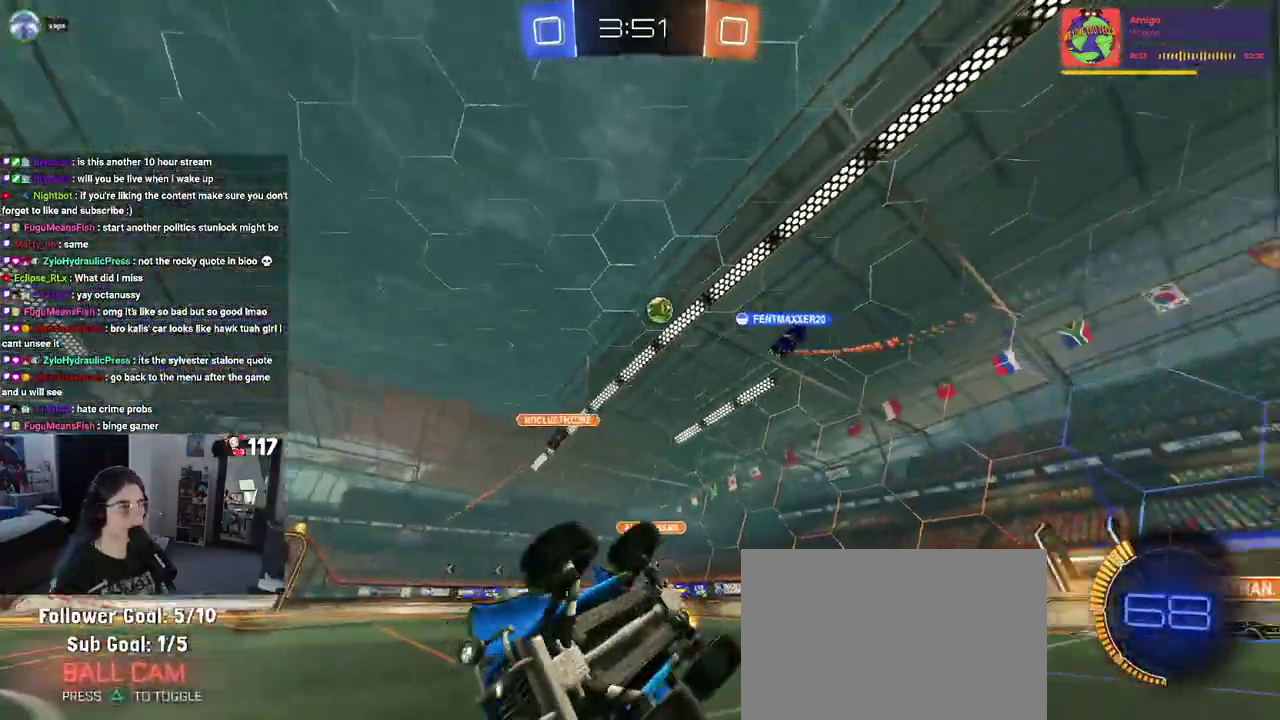
{"buttons": ["R2"], "left_stick": "center", "right_stick": "center"}
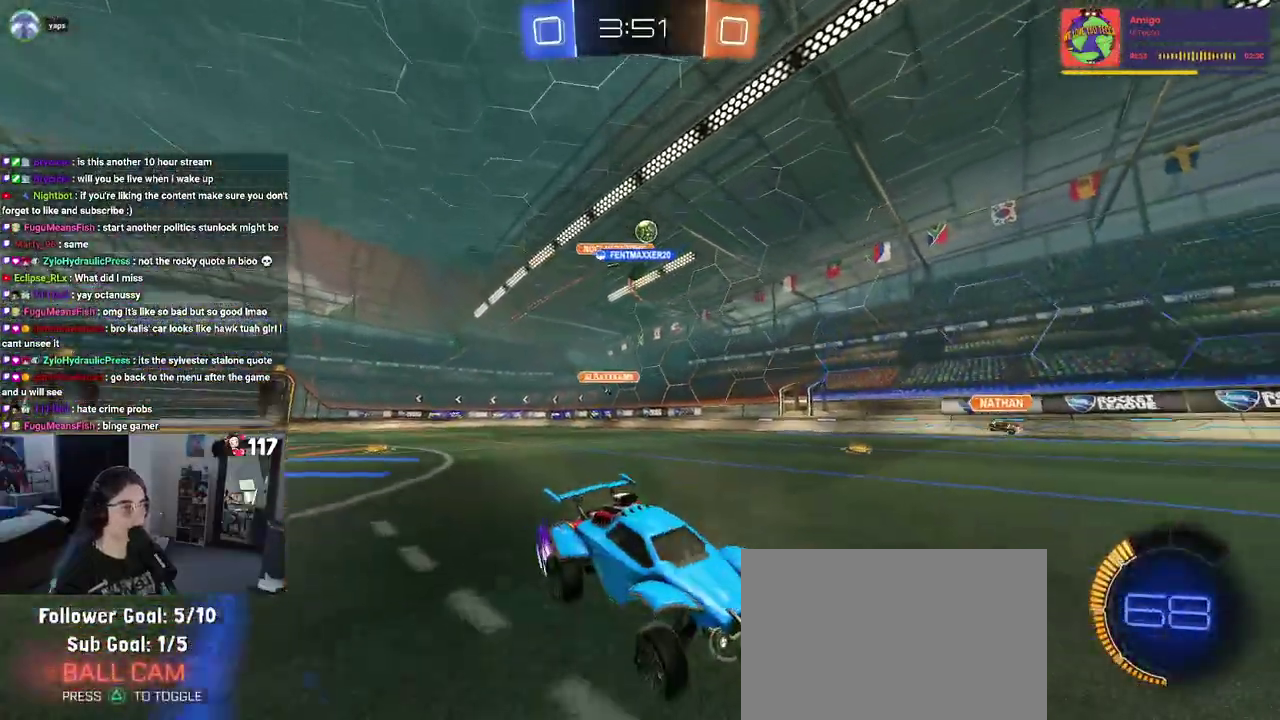
{"buttons": ["R2"], "left_stick": "center", "right_stick": "center"}
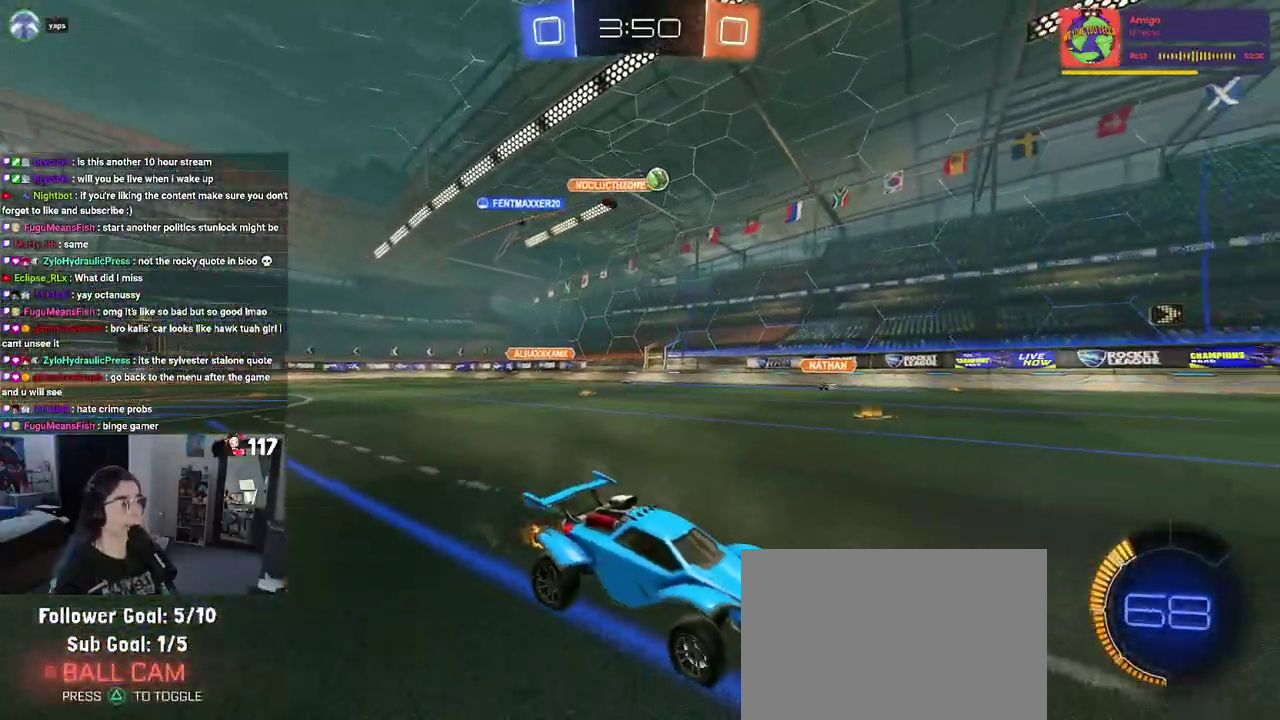
{"buttons": ["R2"], "left_stick": "center", "right_stick": "center"}
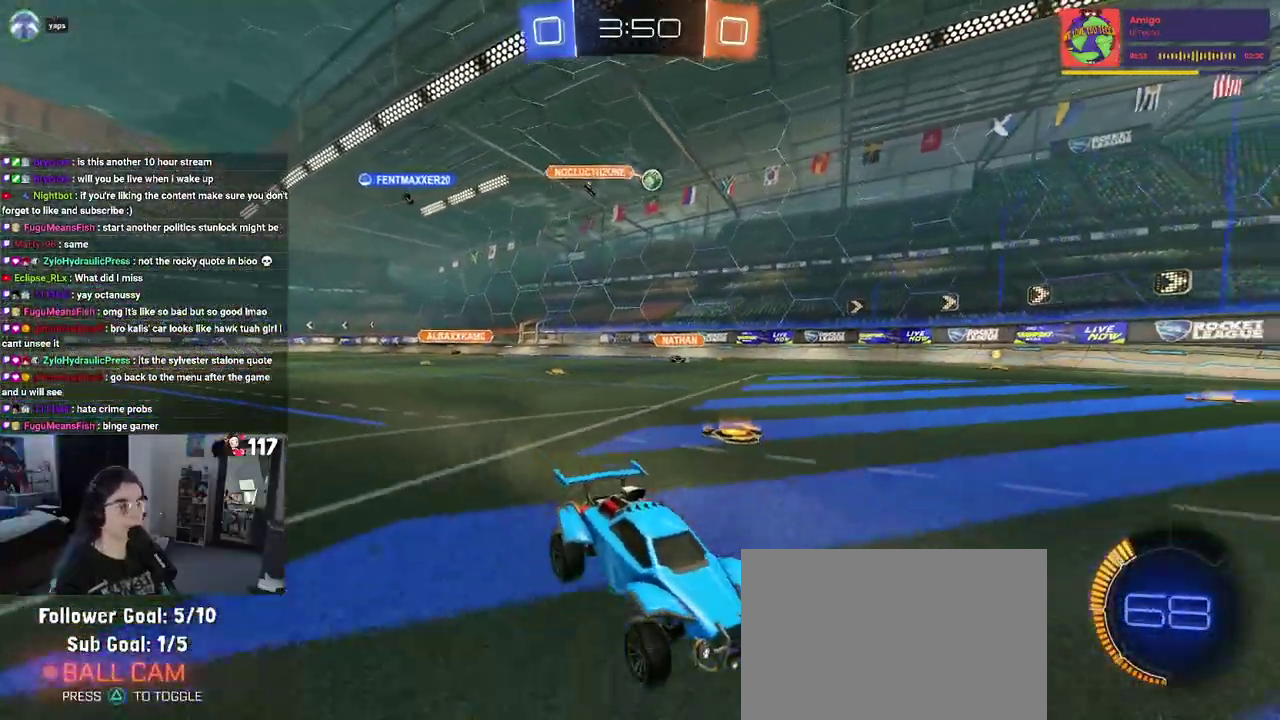
{"buttons": ["R2"], "left_stick": "left", "right_stick": "center"}
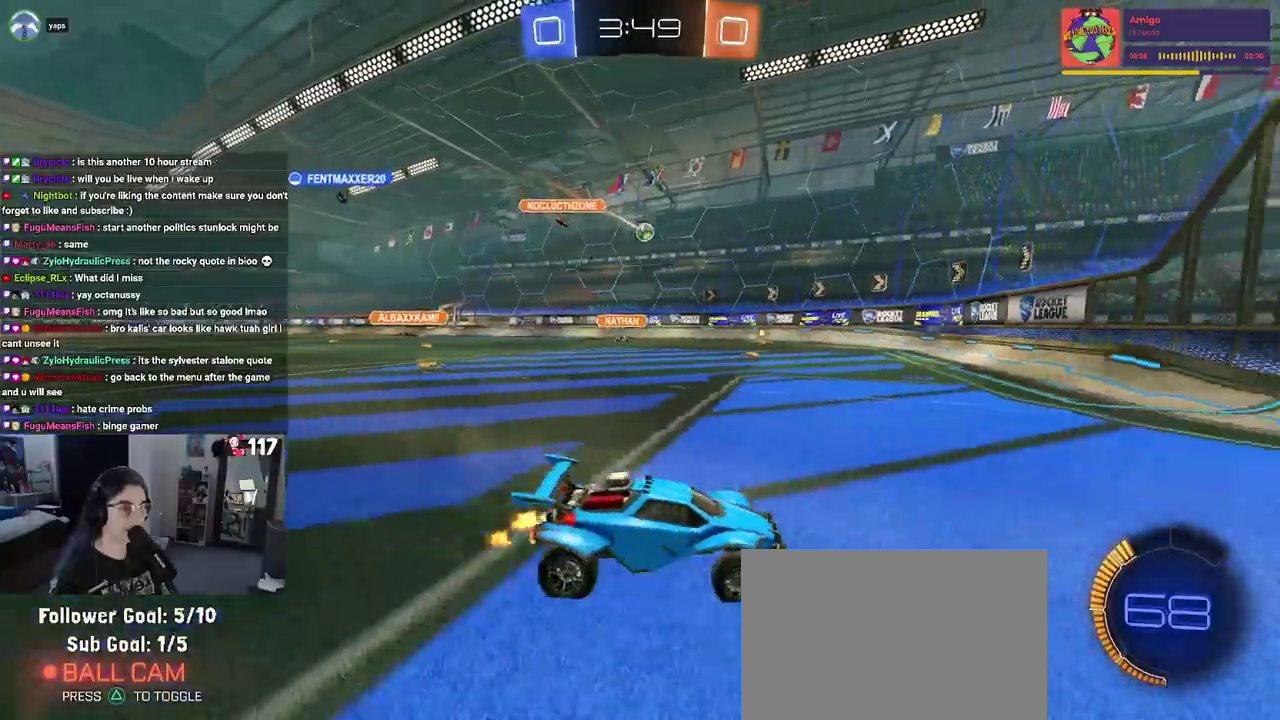
{"buttons": ["L2"], "left_stick": "center", "right_stick": "center", "events": [[383, "R2", "up"], [450, "left_stick", "center"], [467, "L2", "down"]]}
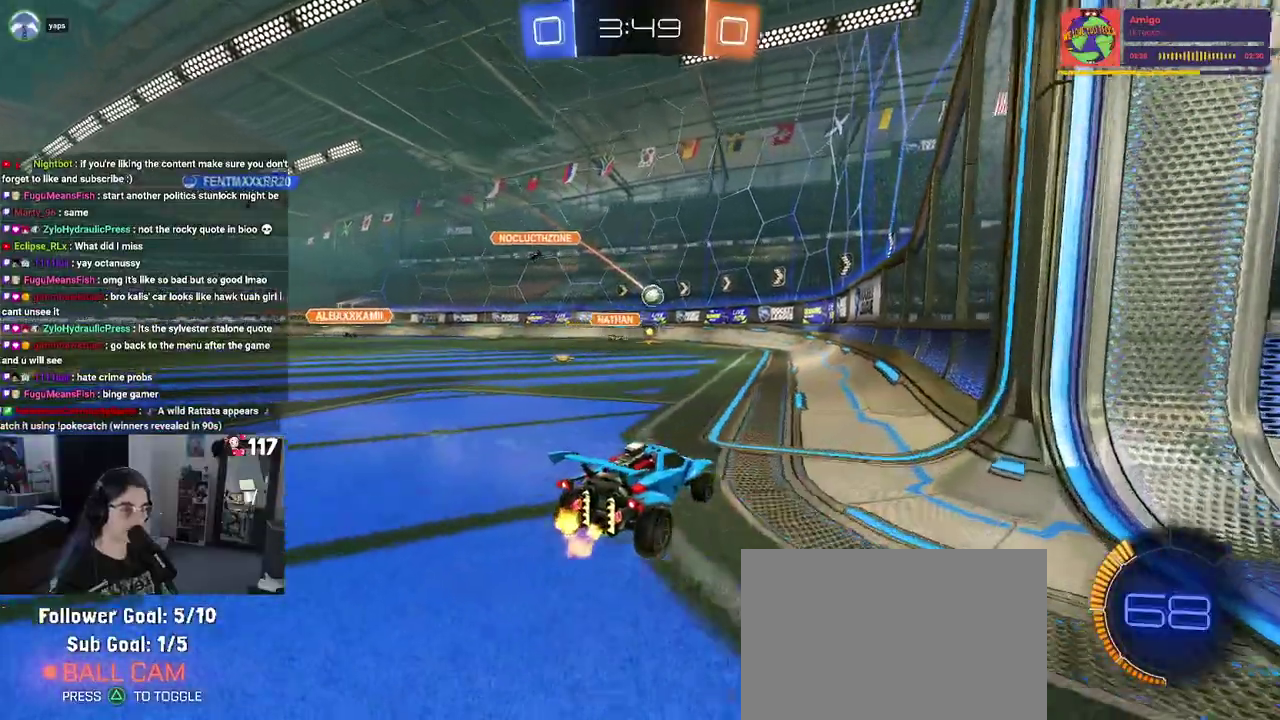
{"buttons": ["R2"], "left_stick": "center", "right_stick": "center", "events": [[50, "left_stick", "right"], [100, "R2", "down"], [133, "L2", "up"], [250, "left_stick", "center"]]}
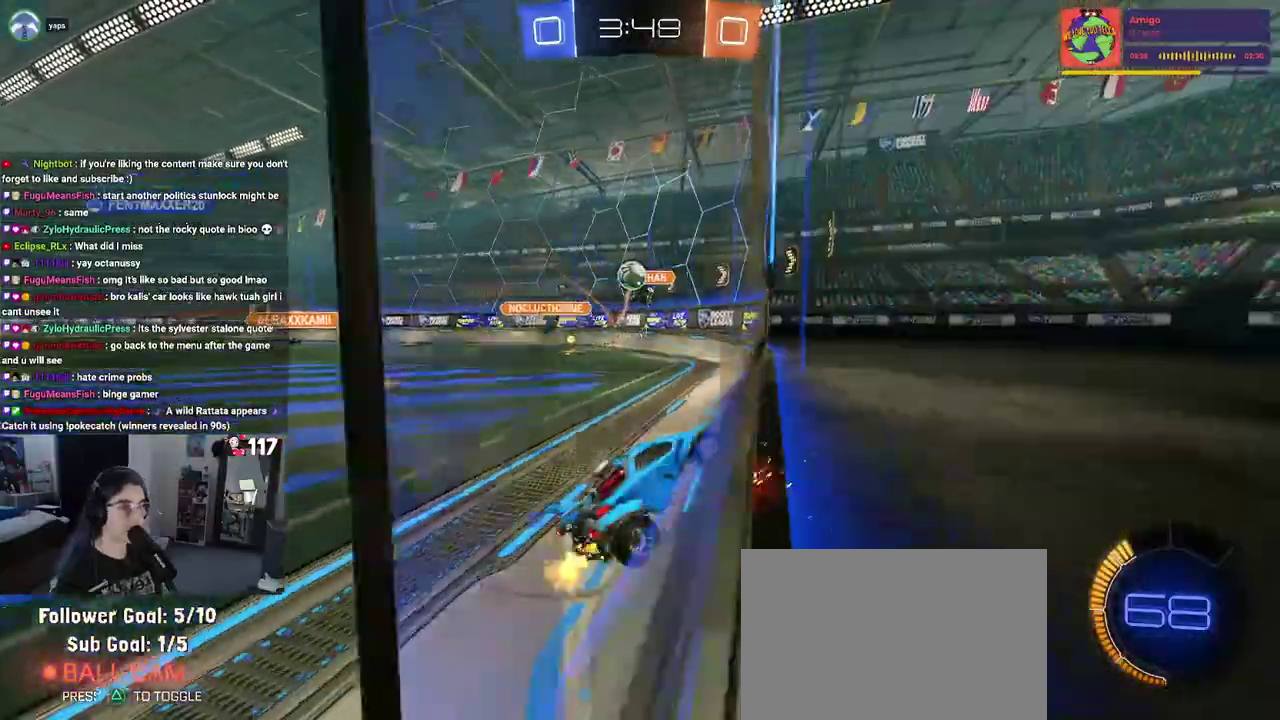
{"buttons": ["R1", "R2"], "left_stick": "center", "right_stick": "center", "events": [[117, "R1", "down"]]}